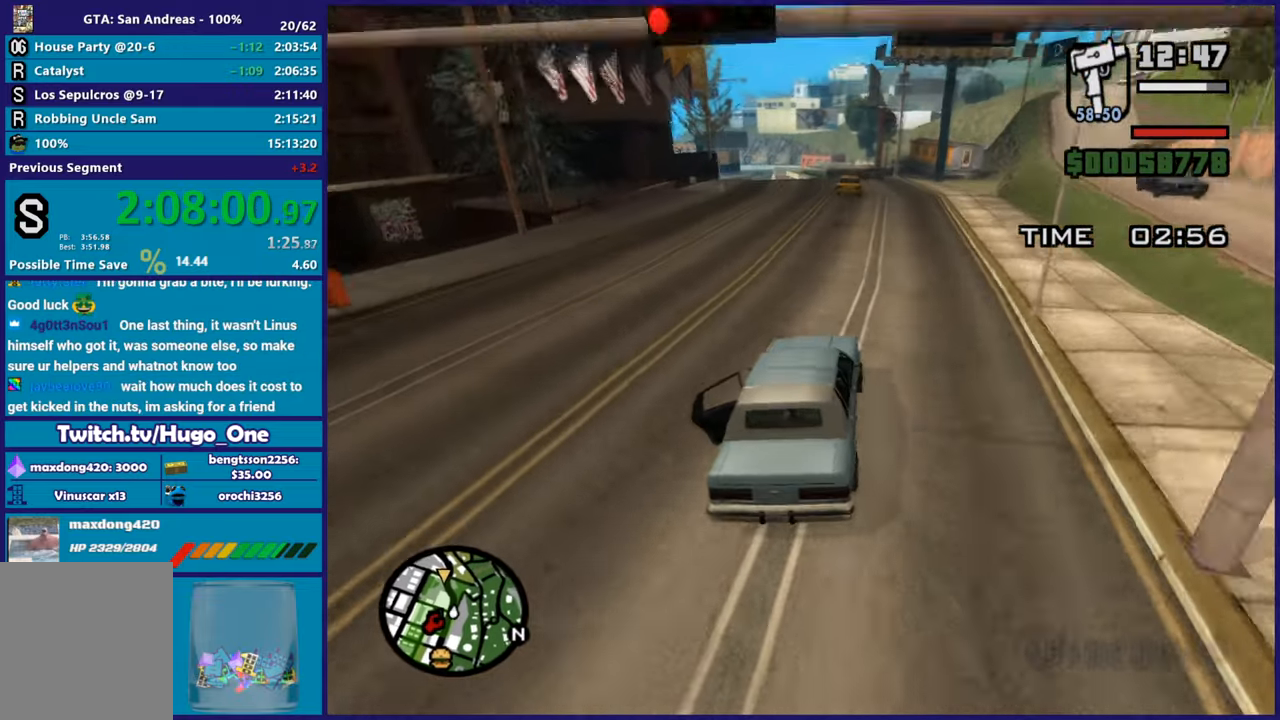
Gameplay with a controller (Xbox layout); each line is a JSON object with the inputs held at the frame after it. "events" lists button and stick changes between this image and that frame as [ms after this image, input, new state], when the widget could be followed in between.
{"buttons": [], "left_stick": "left", "right_stick": "down-left", "events": [[67, "left_stick", "left"], [251, "left_stick", "center"], [401, "R2", "up"], [418, "left_stick", "left"]]}
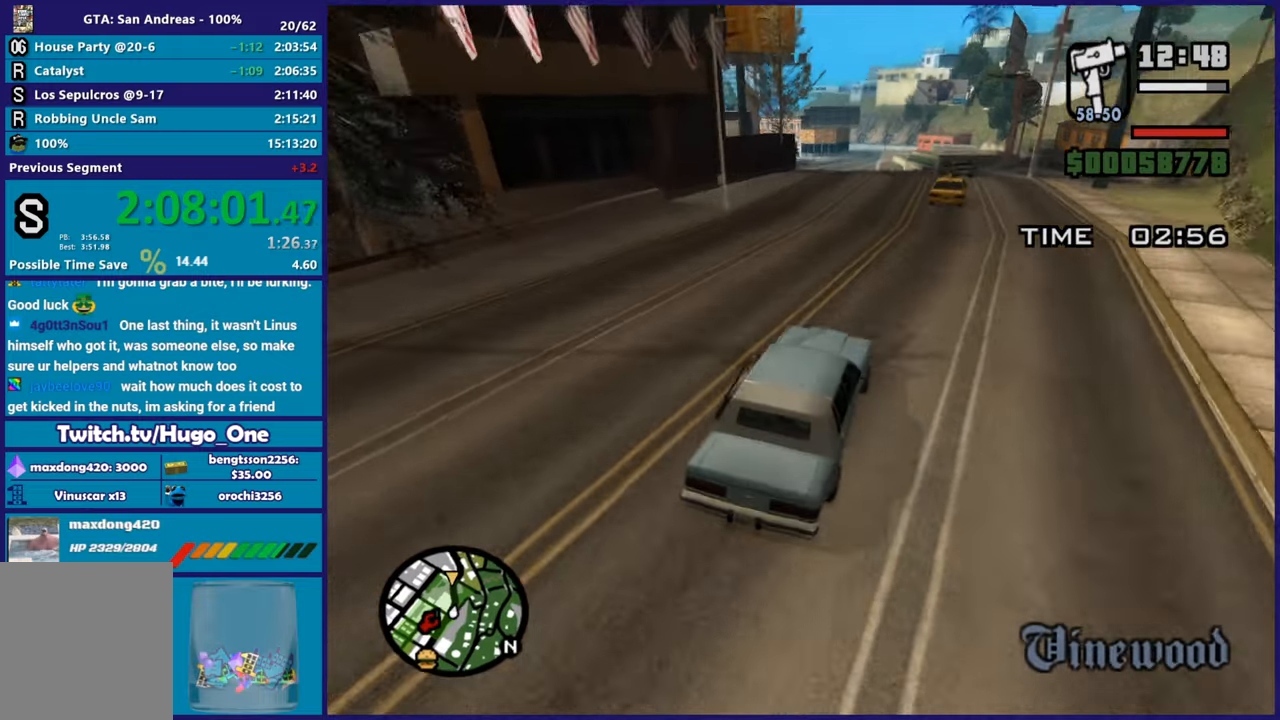
{"buttons": ["R2"], "left_stick": "center", "right_stick": "down-left", "events": [[50, "R2", "down"], [100, "left_stick", "center"]]}
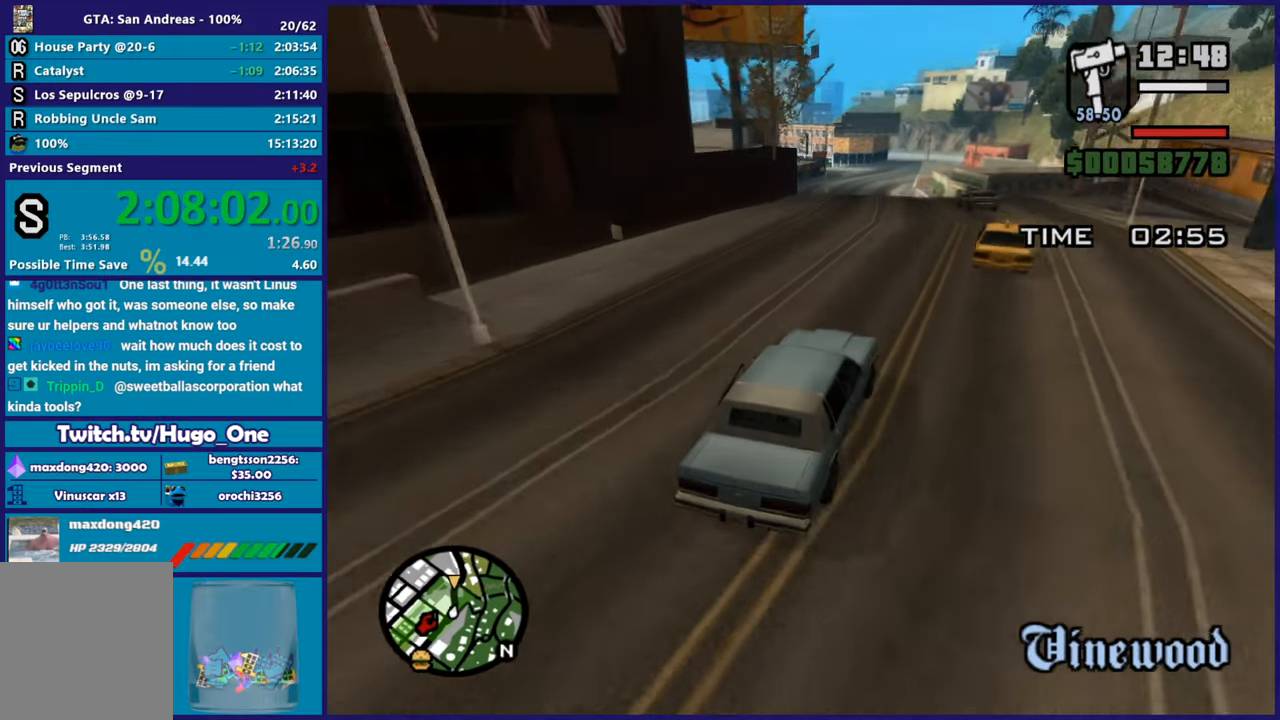
{"buttons": [], "left_stick": "left", "right_stick": "down-left", "events": [[117, "R2", "up"], [251, "left_stick", "up-left"], [434, "left_stick", "center"], [501, "left_stick", "left"]]}
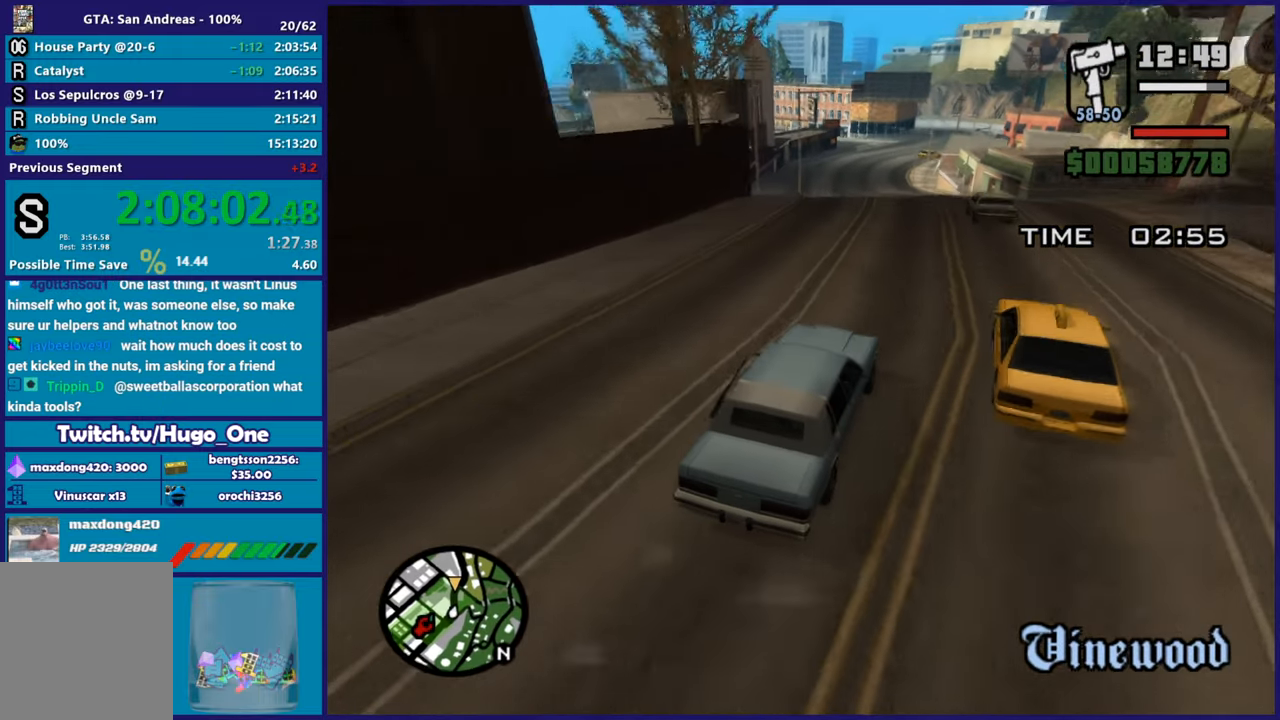
{"buttons": ["R2"], "left_stick": "center", "right_stick": "down-left", "events": [[117, "R2", "down"], [184, "left_stick", "center"], [334, "left_stick", "left"], [500, "left_stick", "center"]]}
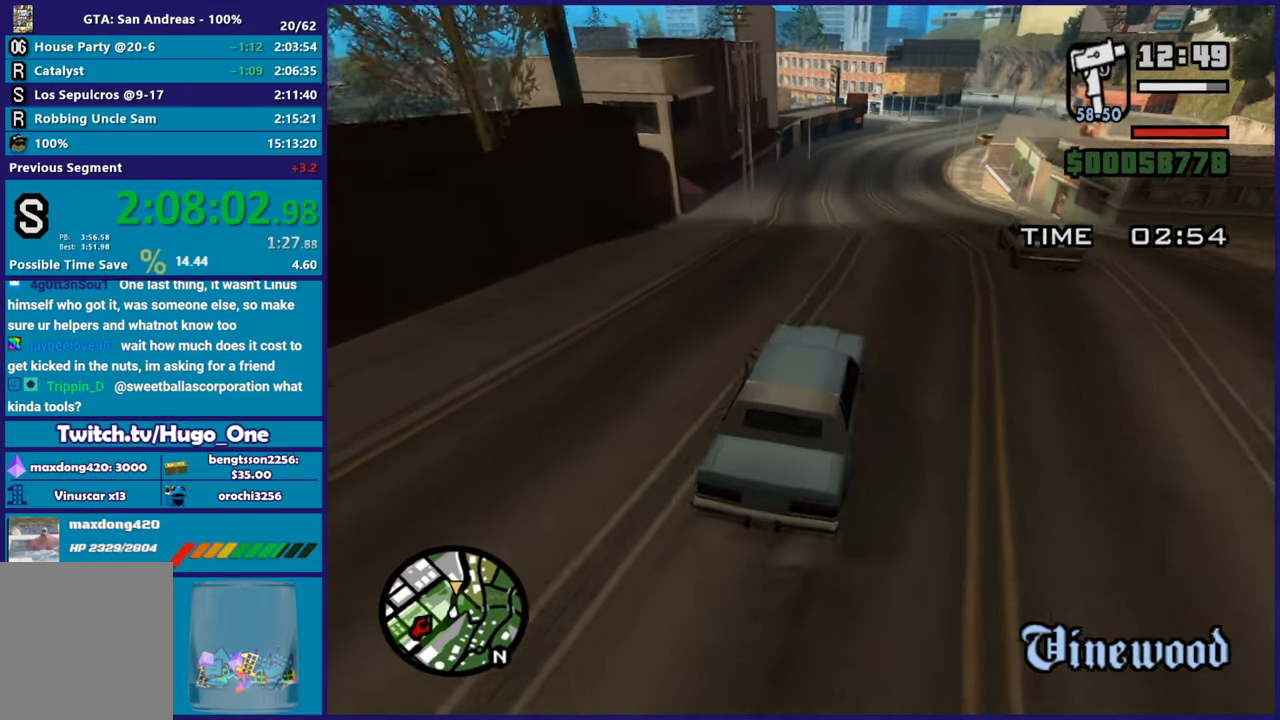
{"buttons": [], "left_stick": "down-right", "right_stick": "down-left"}
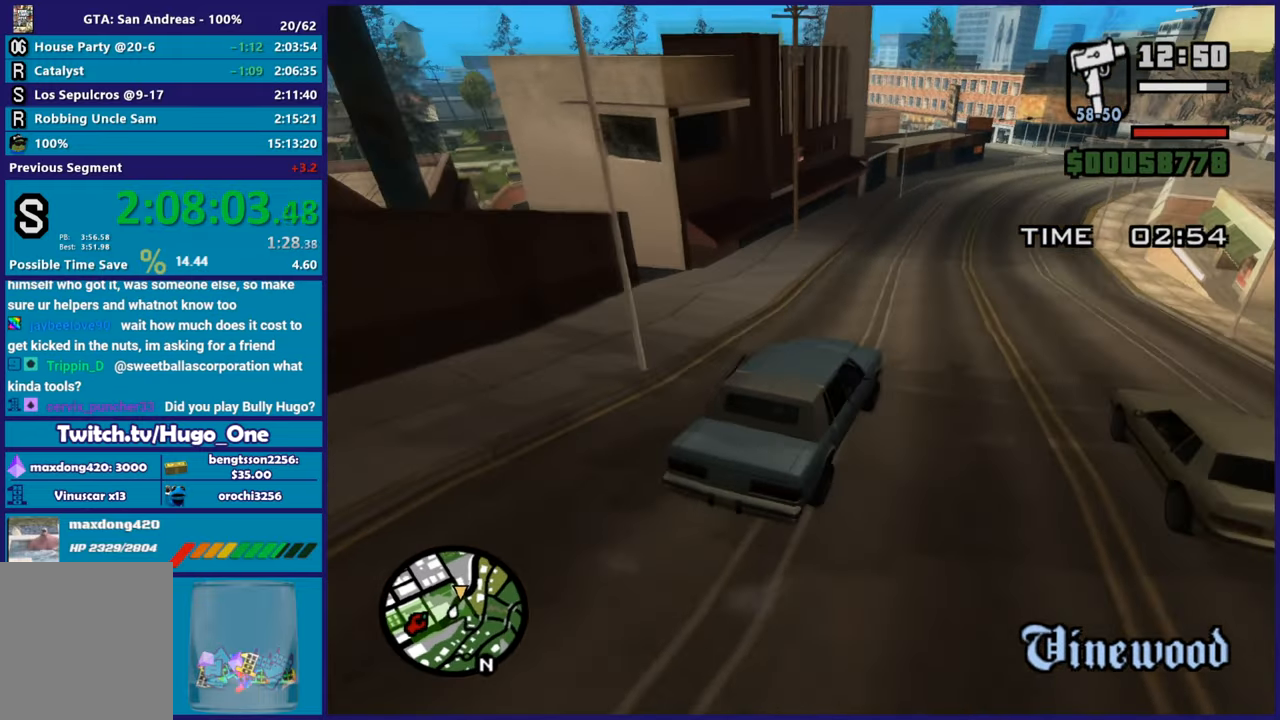
{"buttons": [], "left_stick": "center", "right_stick": "down-left"}
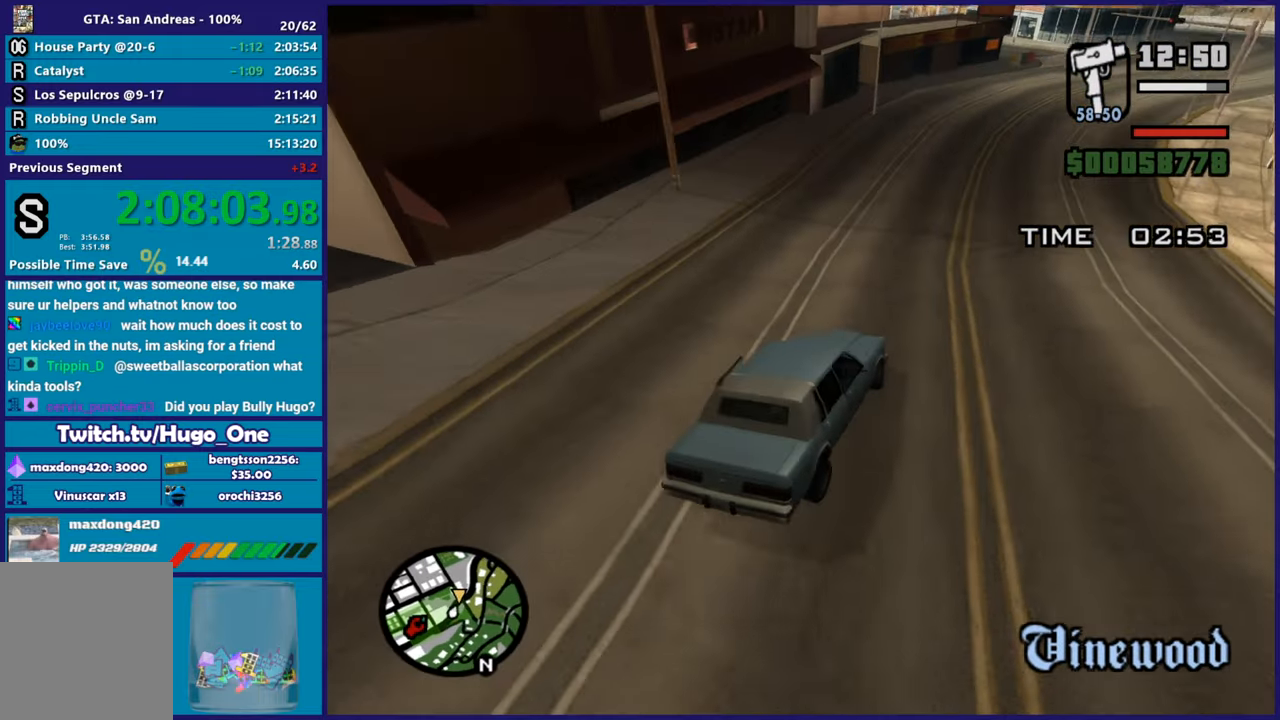
{"buttons": ["R2"], "left_stick": "center", "right_stick": "down-left", "events": [[151, "left_stick", "right"], [384, "R2", "down"], [384, "left_stick", "center"]]}
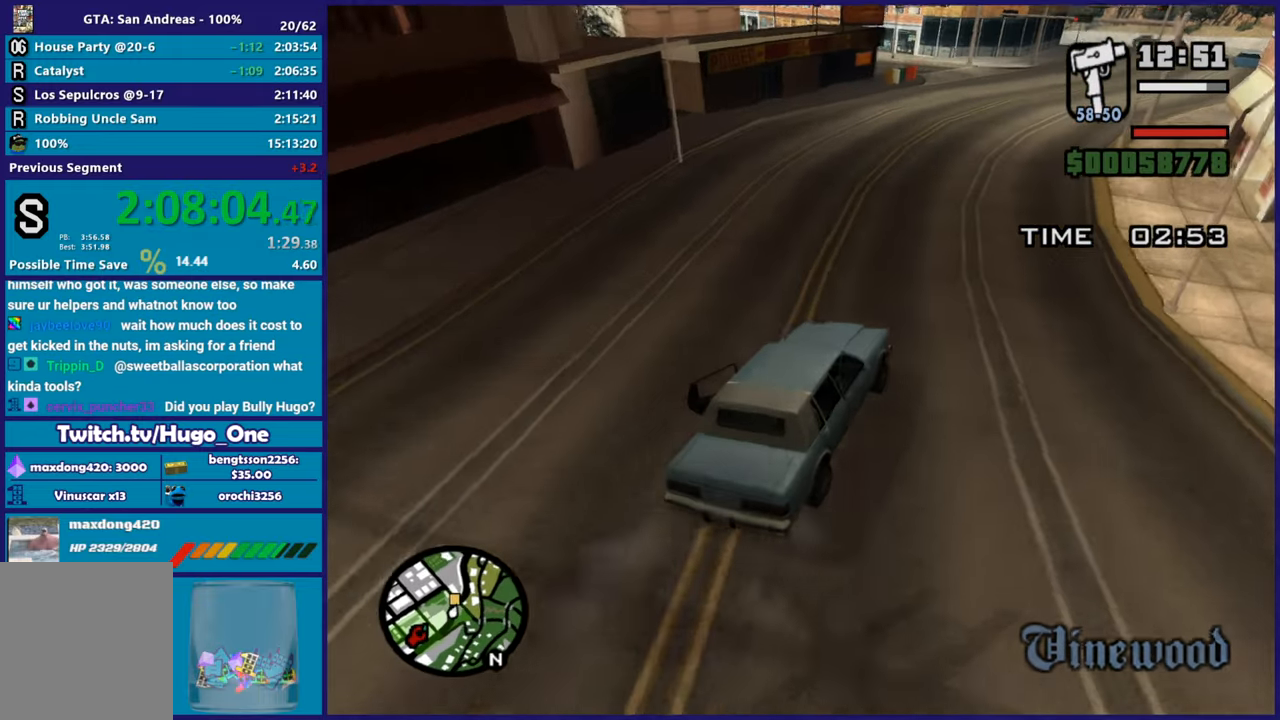
{"buttons": [], "left_stick": "center", "right_stick": "down-left", "events": [[83, "left_stick", "right"], [184, "left_stick", "center"], [200, "R2", "up"], [250, "left_stick", "left"], [434, "left_stick", "center"]]}
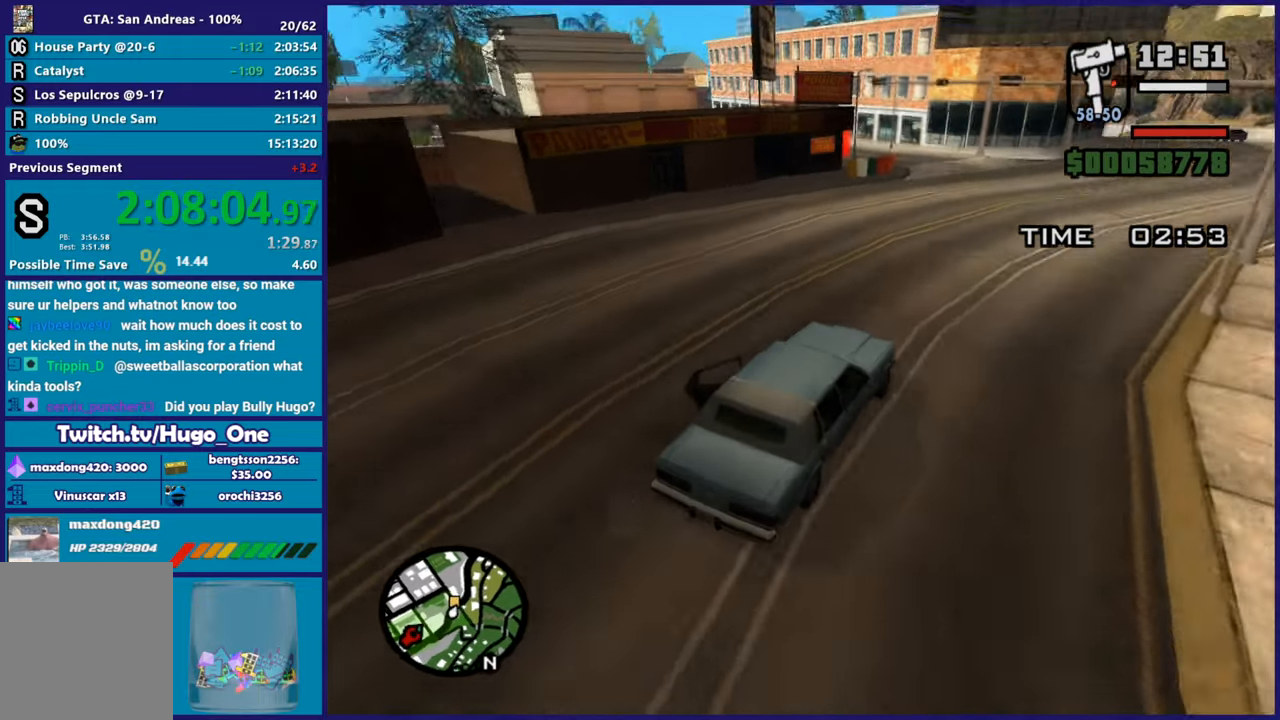
{"buttons": ["L2"], "left_stick": "left", "right_stick": "down-left", "events": [[101, "left_stick", "left"], [251, "L2", "down"], [434, "L2", "up"], [501, "L2", "down"]]}
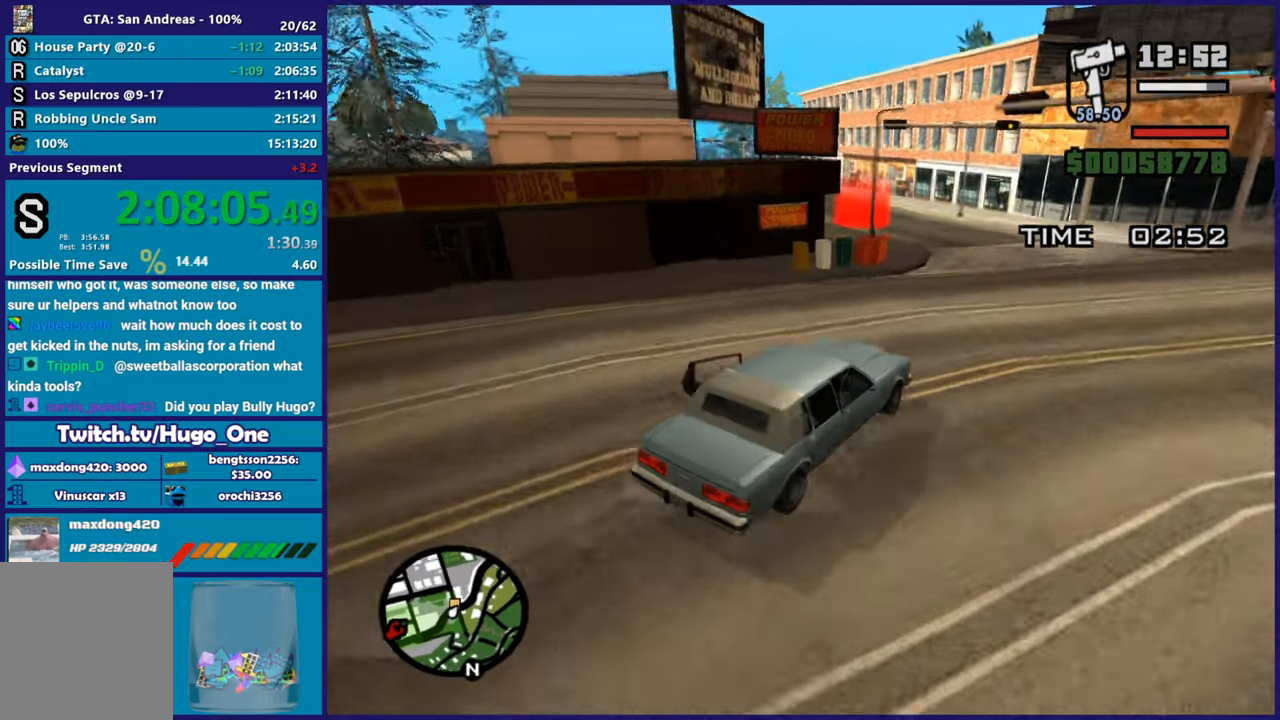
{"buttons": [], "left_stick": "left", "right_stick": "down-left", "events": [[184, "left_stick", "right"], [417, "L2", "up"], [434, "left_stick", "left"]]}
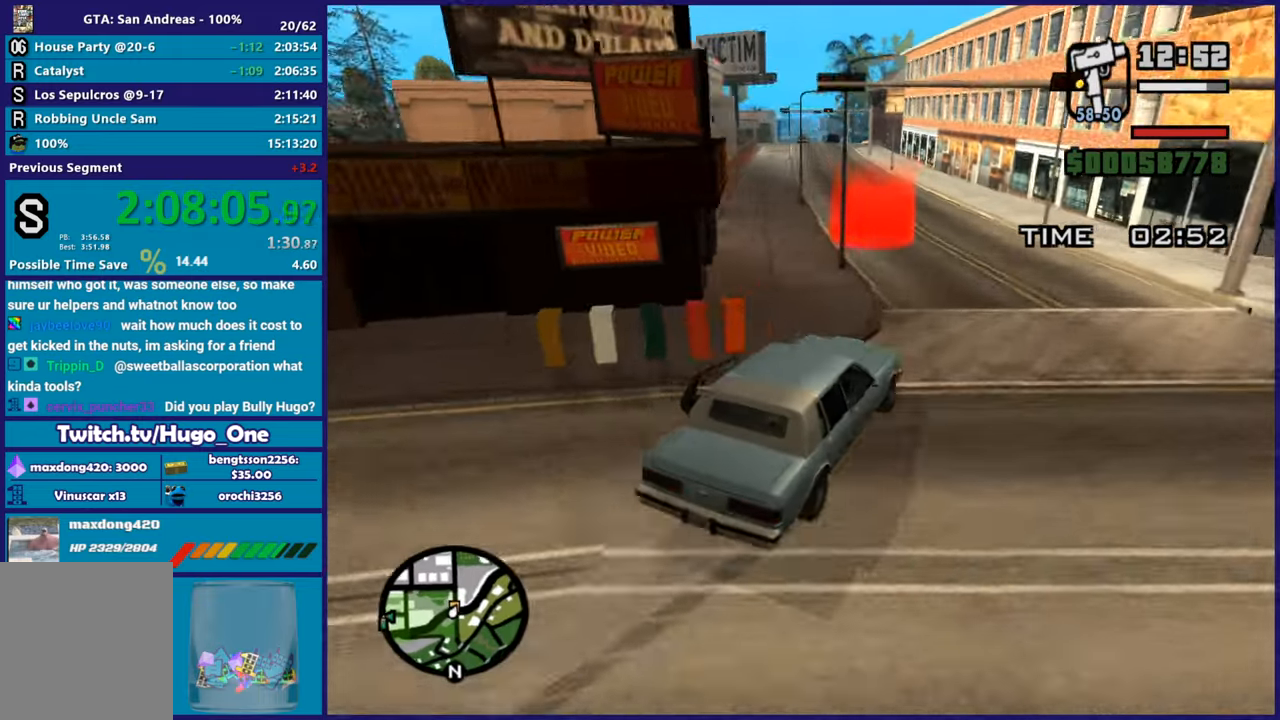
{"buttons": [], "left_stick": "left", "right_stick": "down-left", "events": [[117, "left_stick", "up"], [217, "left_stick", "left"]]}
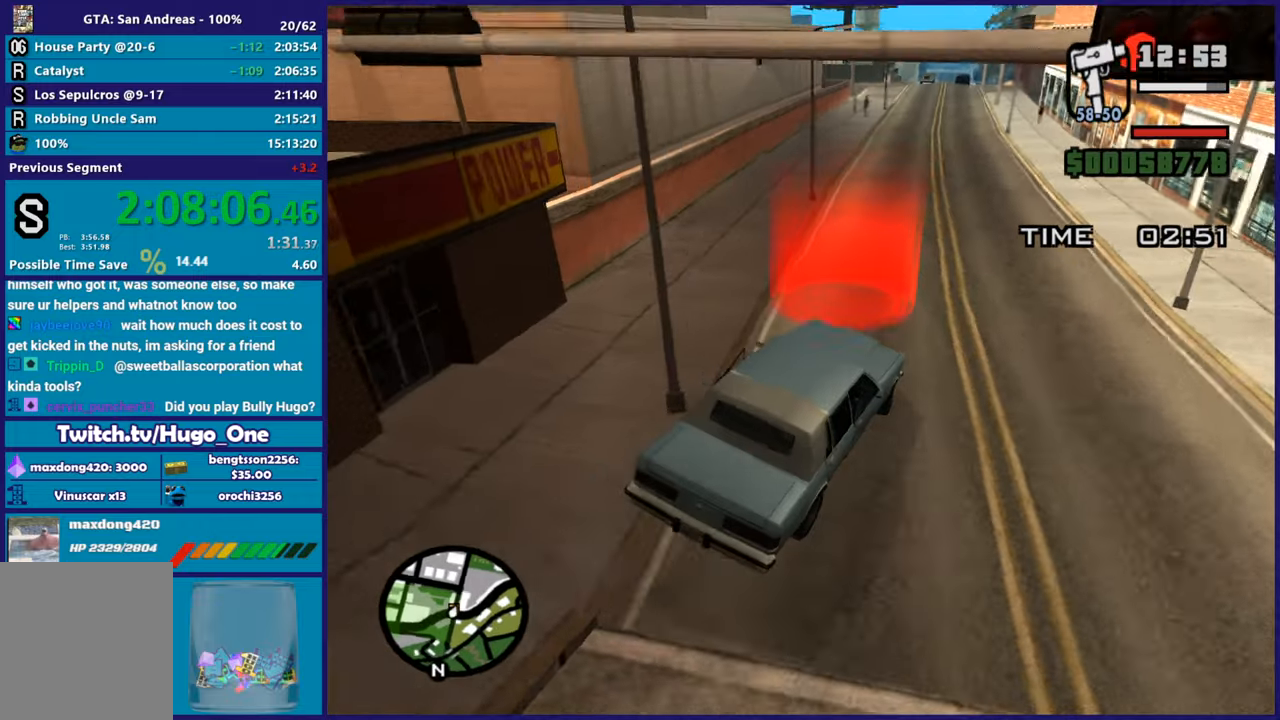
{"buttons": ["A"], "left_stick": "center", "right_stick": "center", "events": [[17, "left_stick", "up-left"], [67, "right_stick", "center"], [134, "L2", "down"], [150, "A", "down"], [251, "left_stick", "center"], [284, "A", "up"], [384, "A", "down"], [451, "L2", "up"]]}
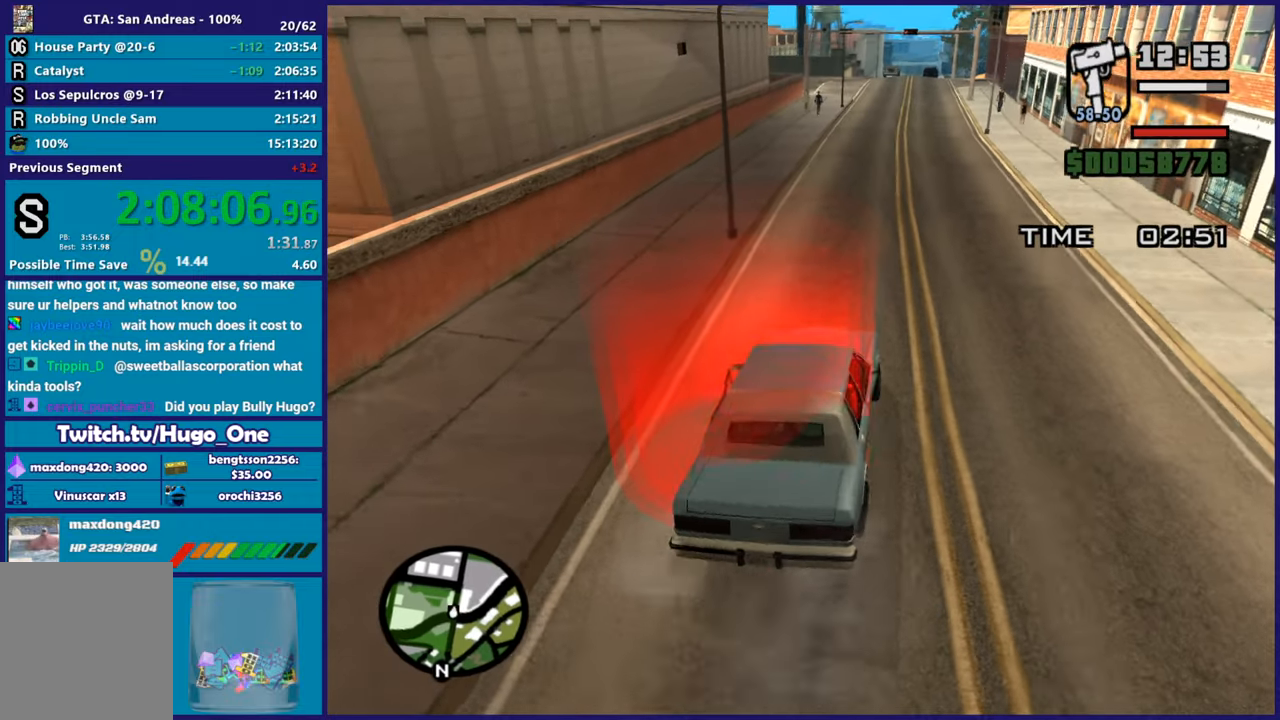
{"buttons": ["A"], "left_stick": "center", "right_stick": "center", "events": [[167, "A", "up"], [217, "A", "down"], [350, "A", "up"], [434, "A", "down"]]}
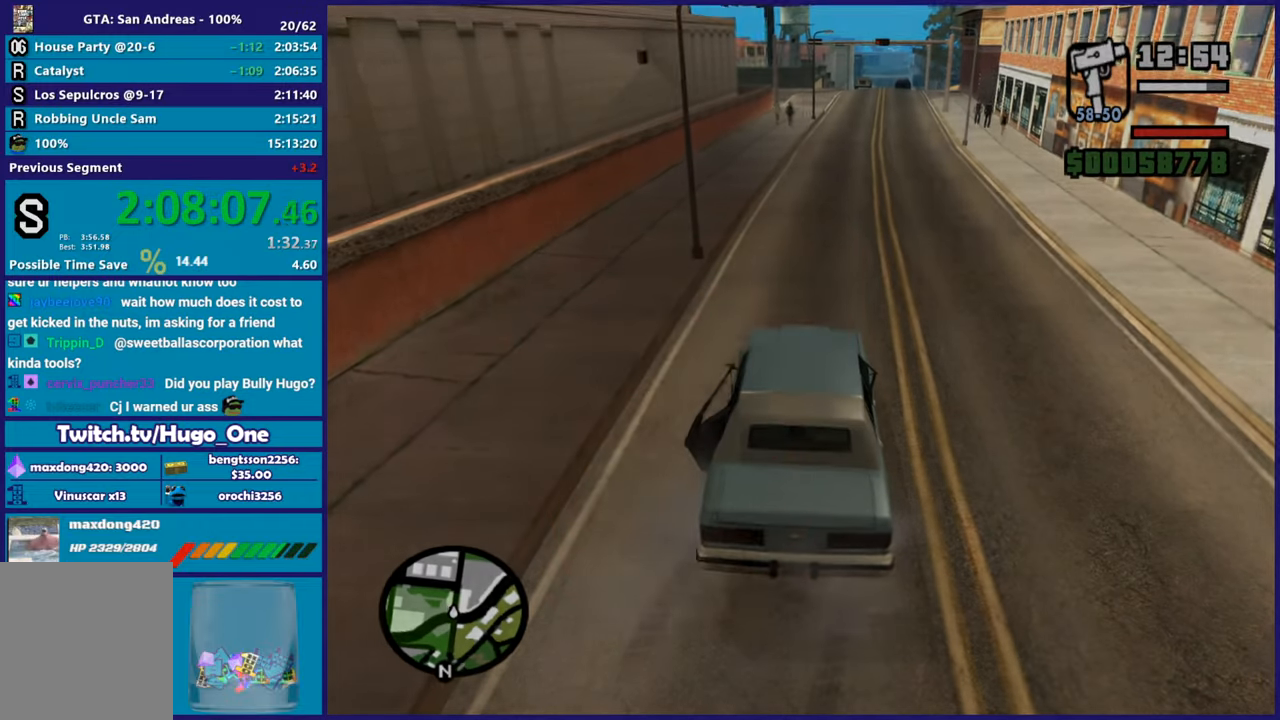
{"buttons": ["A"], "left_stick": "center", "right_stick": "center", "events": [[50, "A", "up"], [117, "A", "down"], [234, "A", "up"], [301, "A", "down"], [417, "A", "up"], [484, "A", "down"]]}
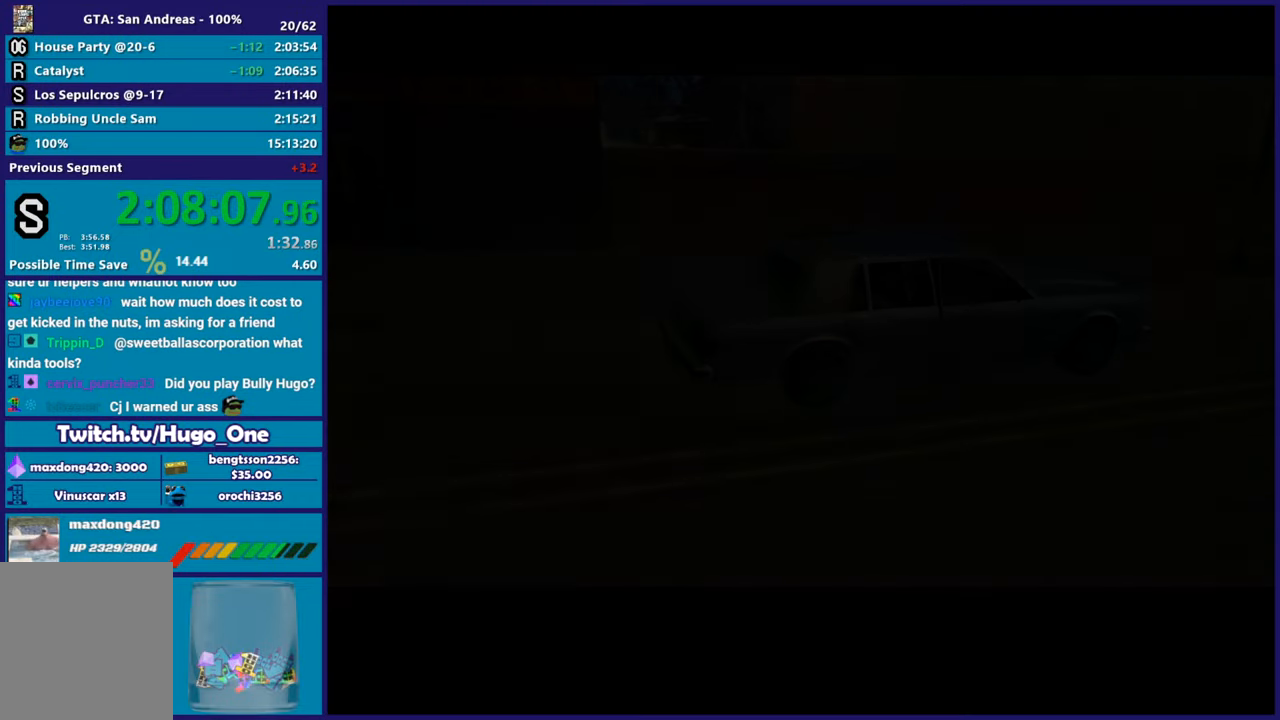
{"buttons": [], "left_stick": "center", "right_stick": "center", "events": [[117, "A", "up"], [183, "A", "down"], [317, "A", "up"], [384, "A", "down"], [500, "A", "up"]]}
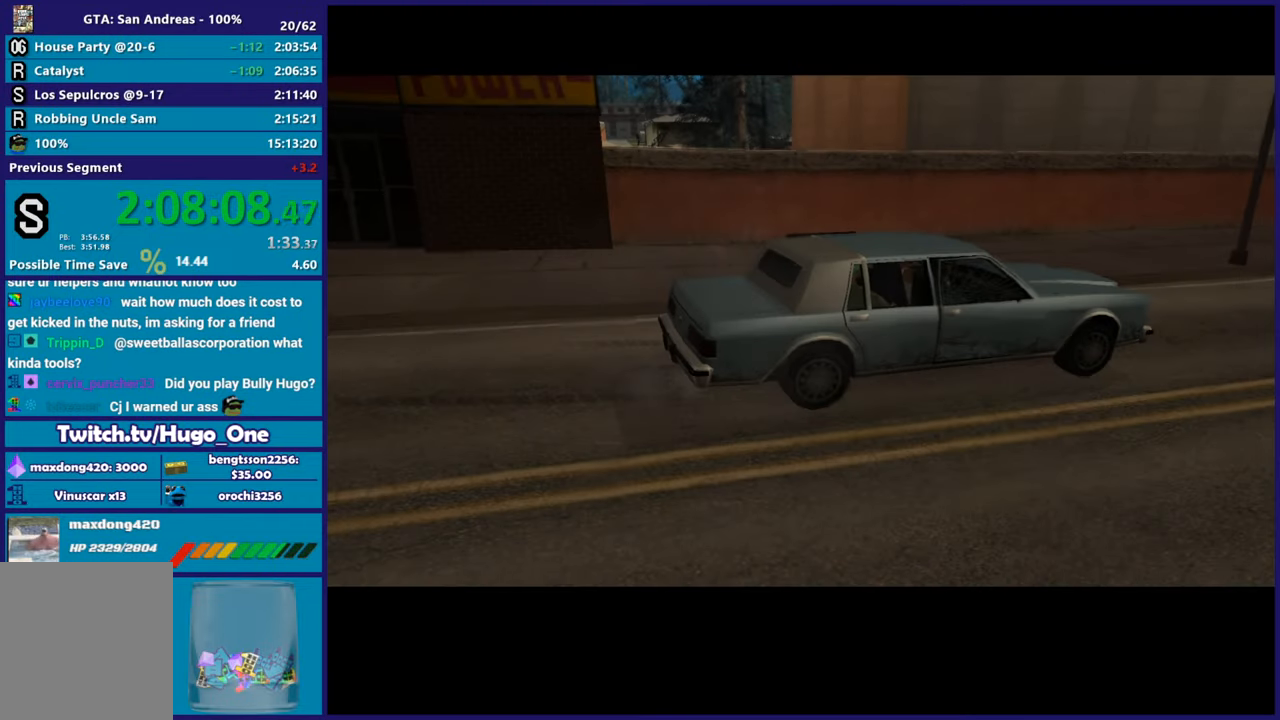
{"buttons": [], "left_stick": "center", "right_stick": "center", "events": [[134, "A", "down"], [201, "A", "up"], [284, "A", "down"], [401, "A", "up"]]}
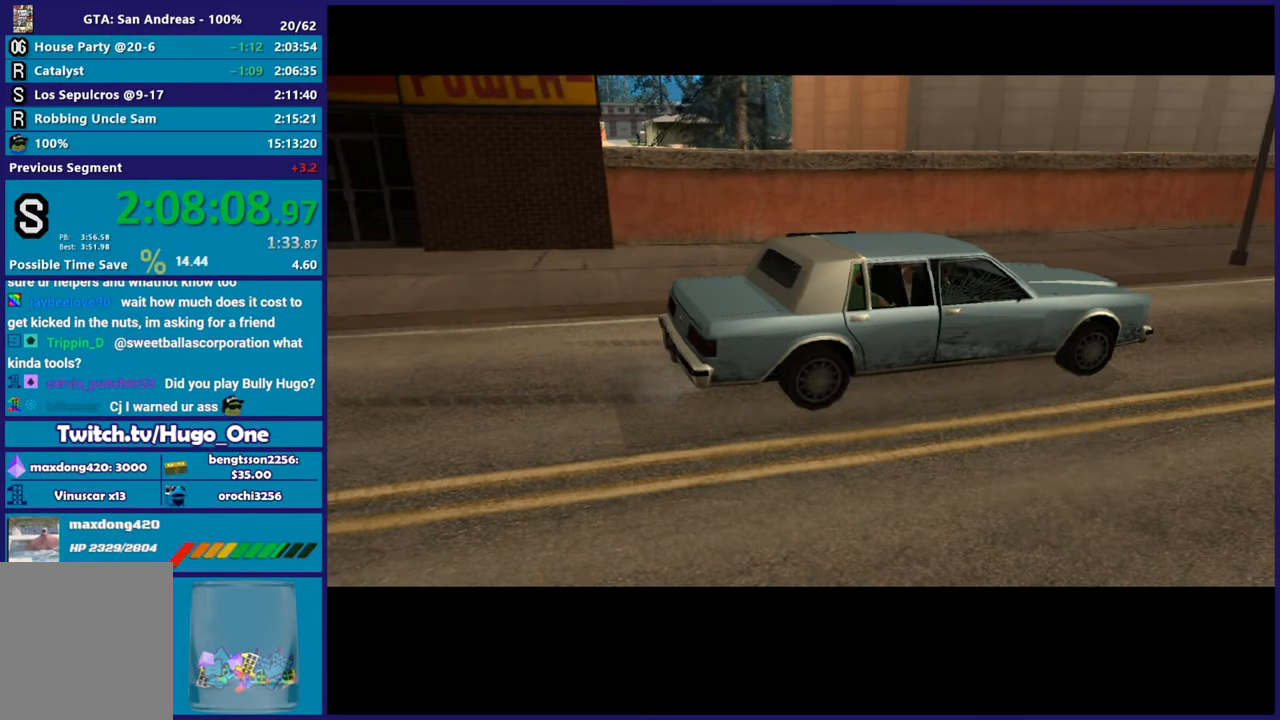
{"buttons": ["A"], "left_stick": "center", "right_stick": "center", "events": [[67, "A", "down"], [117, "A", "up"], [183, "A", "down"], [300, "A", "up"], [367, "A", "down"]]}
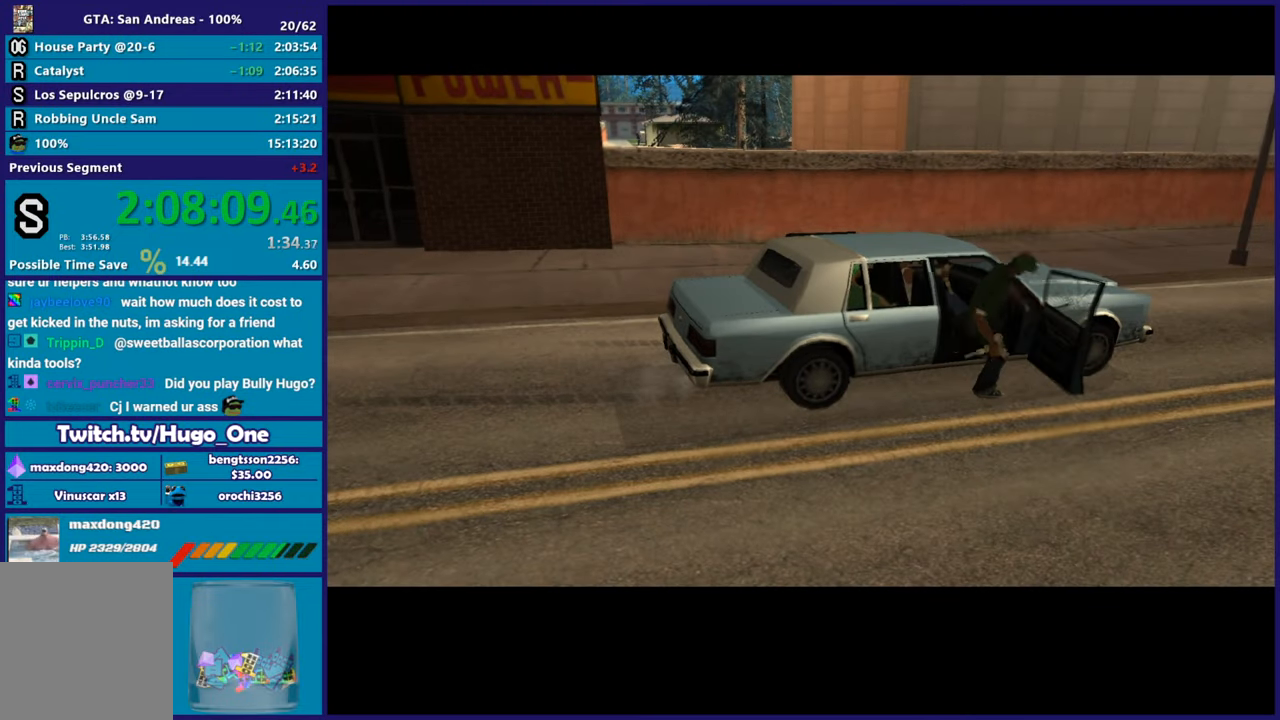
{"buttons": [], "left_stick": "center", "right_stick": "center", "events": [[17, "A", "up"], [100, "A", "down"], [234, "A", "up"], [301, "A", "down"], [451, "A", "up"]]}
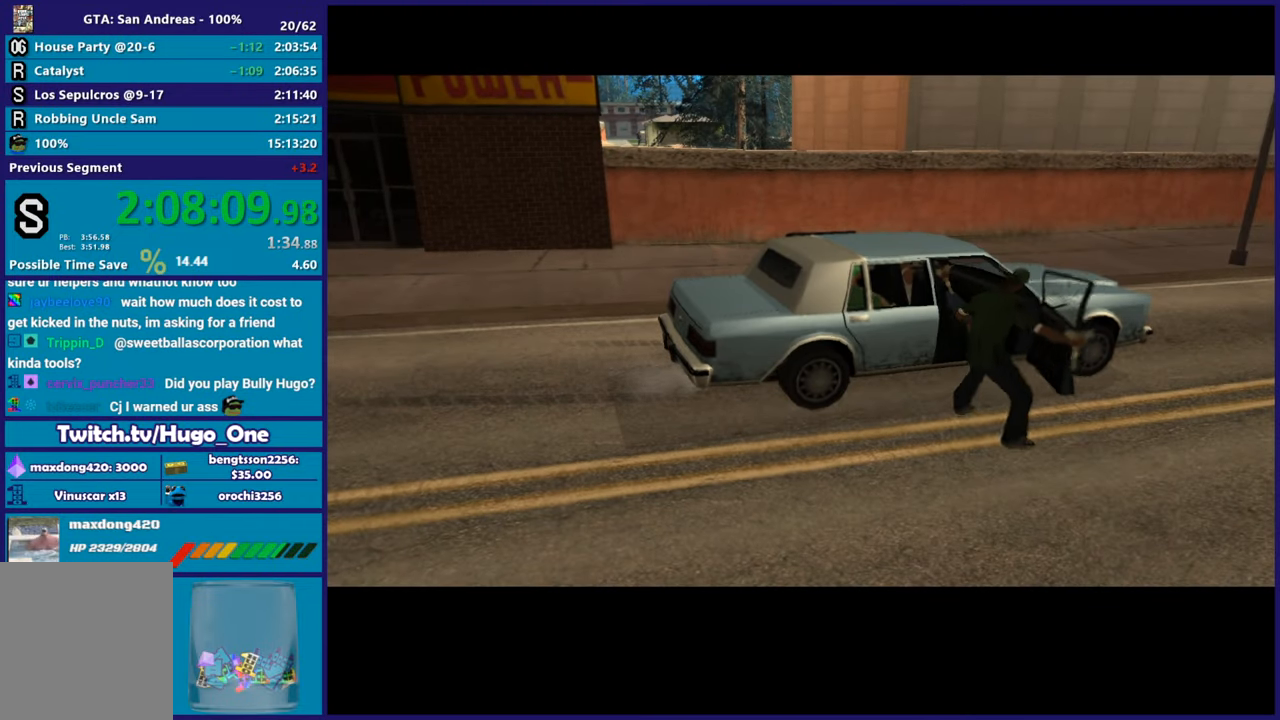
{"buttons": ["A"], "left_stick": "center", "right_stick": "center", "events": [[16, "A", "down"], [167, "A", "up"], [250, "A", "down"], [384, "A", "up"], [467, "A", "down"]]}
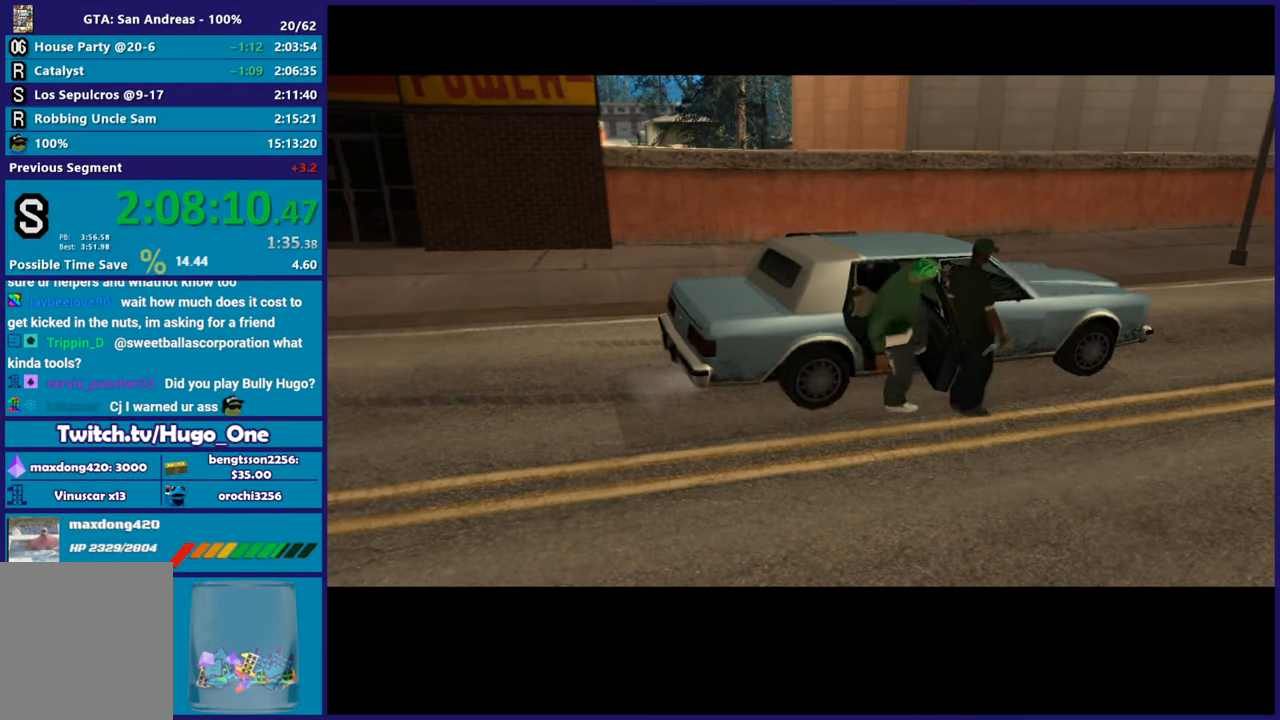
{"buttons": ["Y"], "left_stick": "center", "right_stick": "center", "events": [[117, "A", "up"], [201, "A", "down"], [351, "A", "up"], [501, "Y", "down"]]}
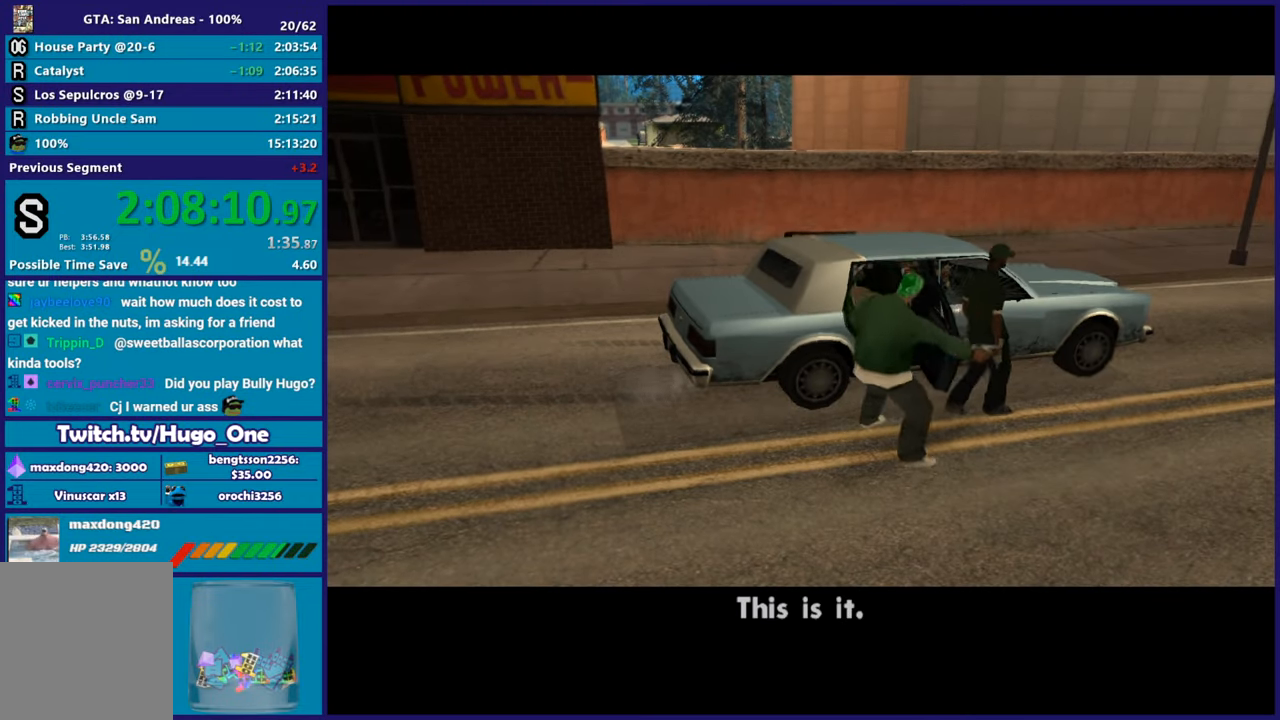
{"buttons": [], "left_stick": "center", "right_stick": "center", "events": [[133, "Y", "up"], [200, "Y", "down"], [333, "Y", "up"], [384, "Y", "down"], [500, "Y", "up"]]}
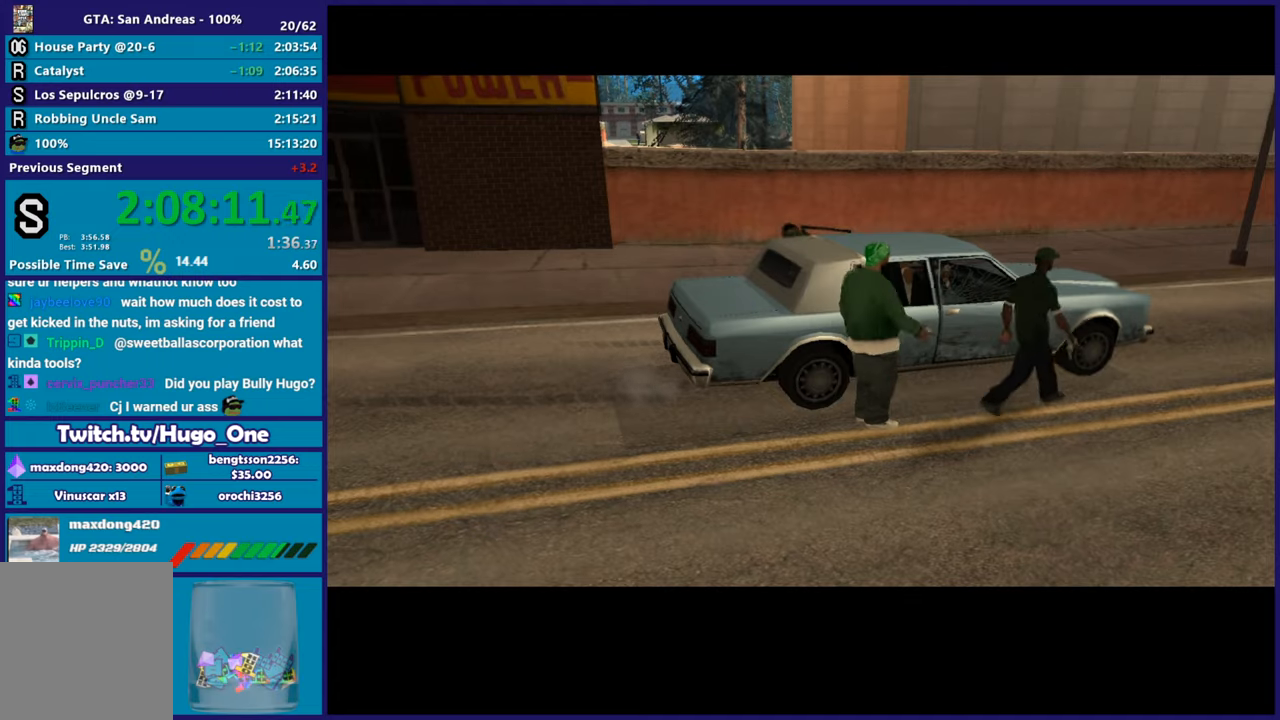
{"buttons": ["A"], "left_stick": "up", "right_stick": "center", "events": [[134, "right_stick", "down-left"], [284, "right_stick", "center"], [334, "left_stick", "up"], [401, "A", "down"]]}
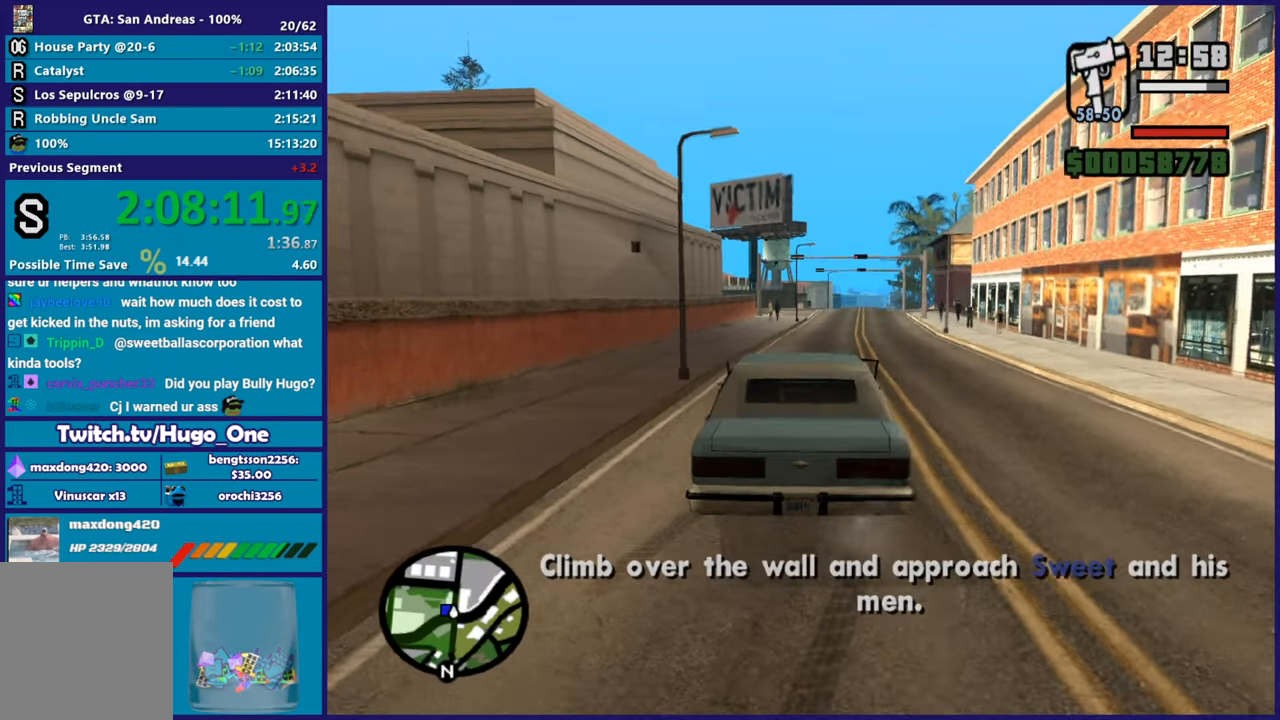
{"buttons": [], "left_stick": "up-left", "right_stick": "center", "events": [[33, "A", "up"], [117, "A", "down"], [233, "A", "up"], [333, "A", "down"], [384, "left_stick", "up-left"], [400, "A", "up"]]}
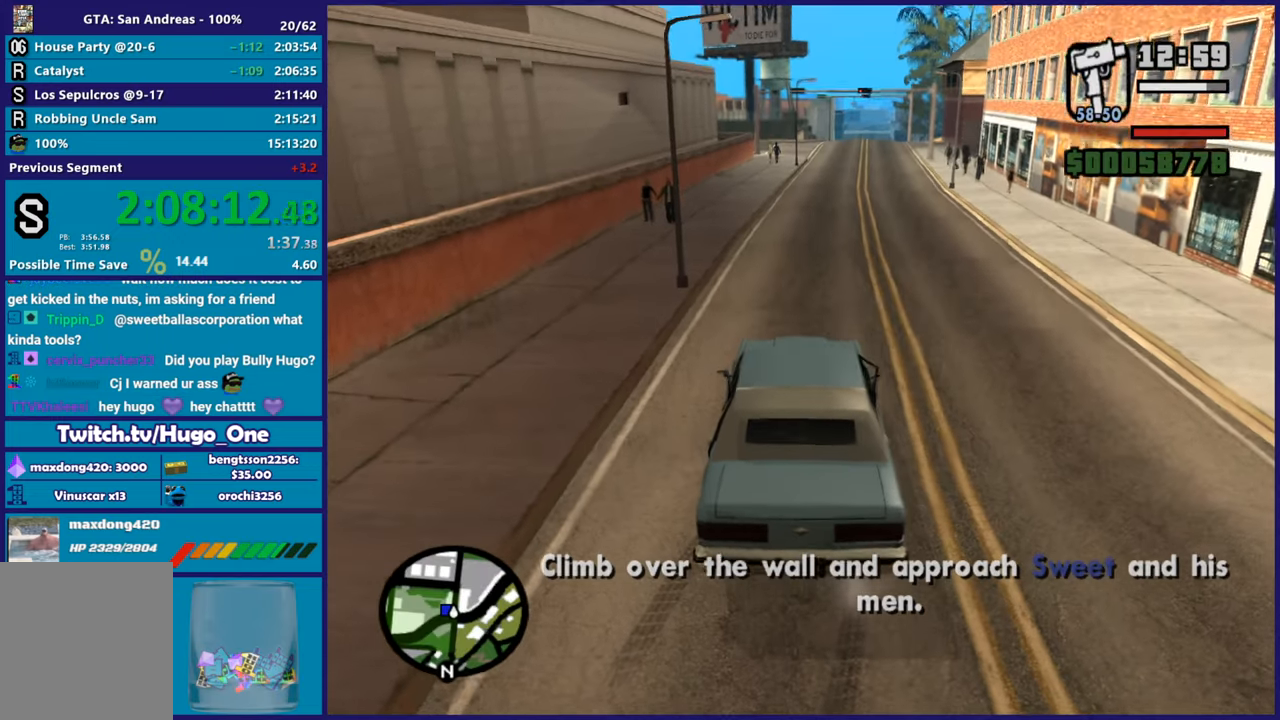
{"buttons": [], "left_stick": "up-left", "right_stick": "down-left", "events": [[17, "Y", "down"], [150, "Y", "up"], [217, "Y", "down"], [317, "Y", "up"], [434, "right_stick", "down-left"]]}
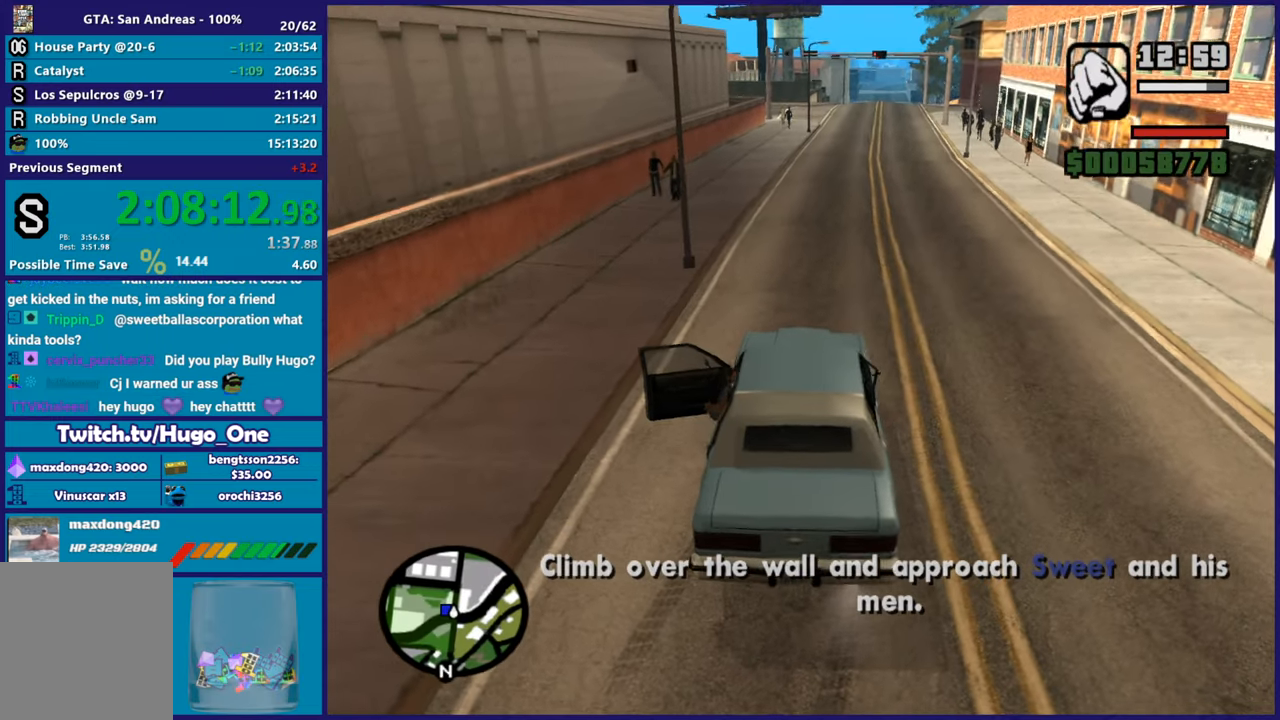
{"buttons": ["A"], "left_stick": "up-left", "right_stick": "center", "events": [[117, "right_stick", "center"], [217, "A", "down"], [333, "A", "up"], [417, "A", "down"]]}
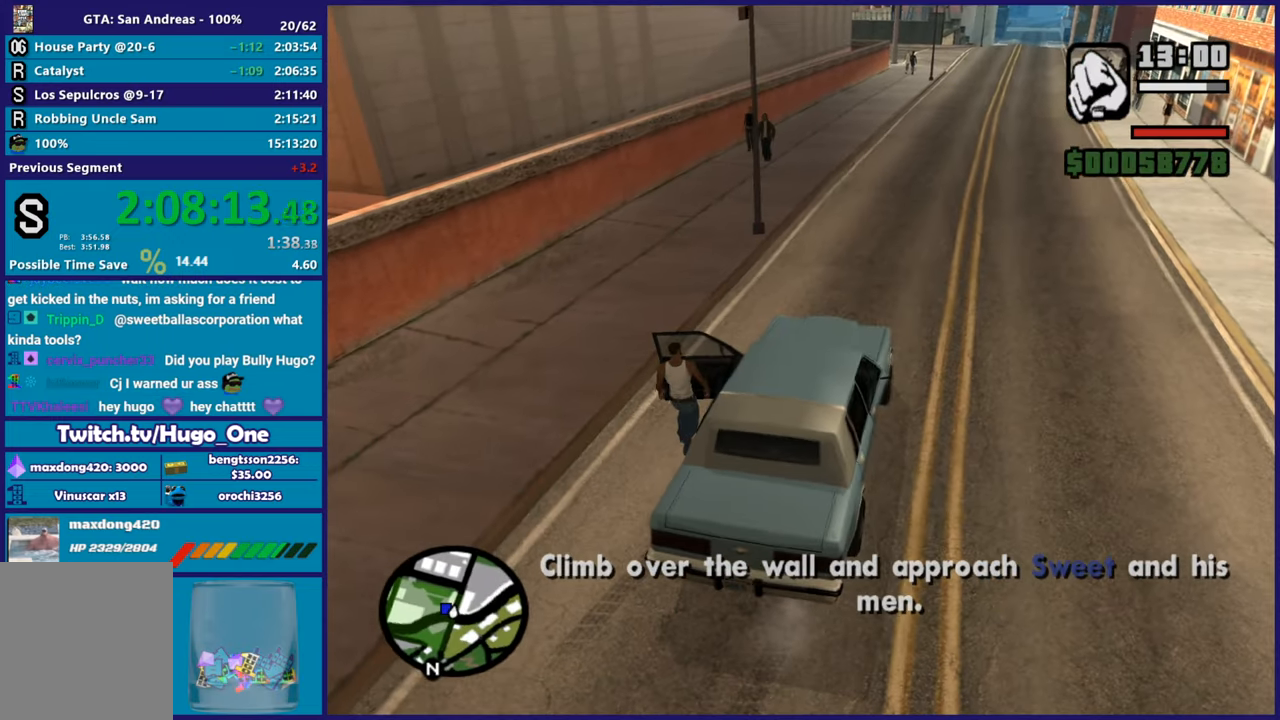
{"buttons": ["A"], "left_stick": "up-left", "right_stick": "center", "events": [[17, "A", "up"], [117, "A", "down"], [234, "A", "up"], [317, "A", "down"], [401, "A", "up"], [501, "A", "down"]]}
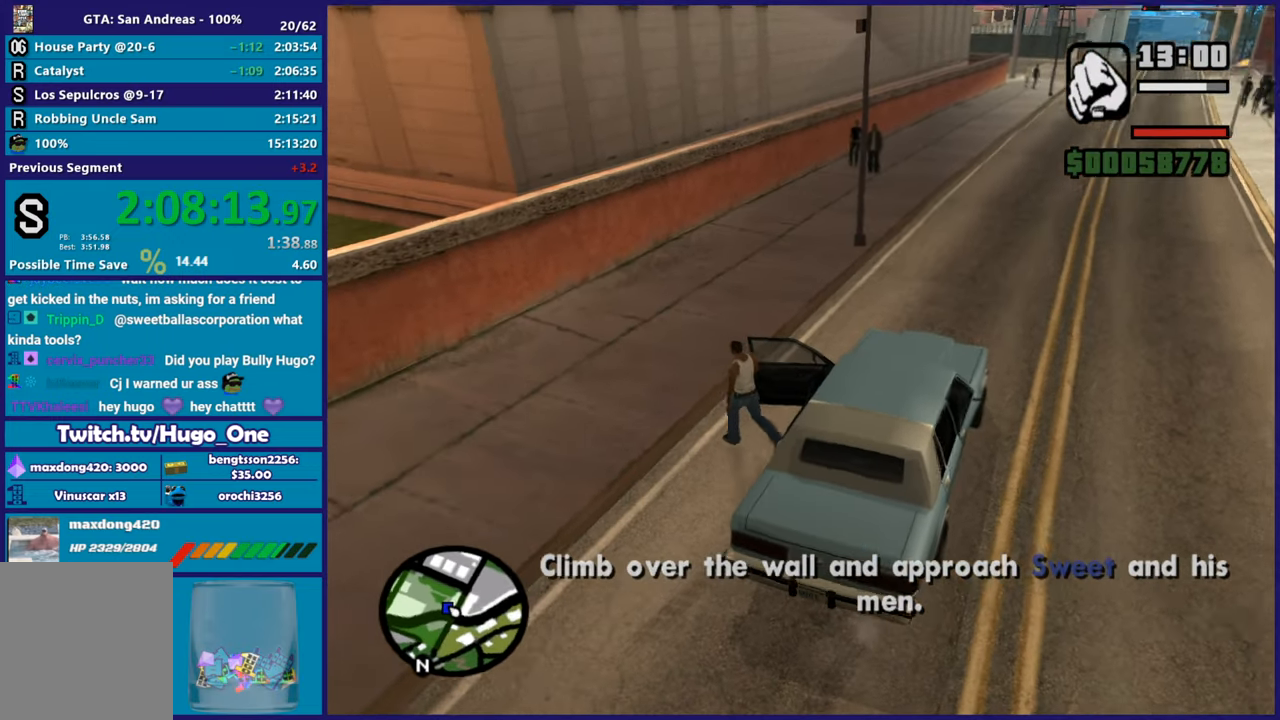
{"buttons": ["X"], "left_stick": "up-left", "right_stick": "center", "events": [[300, "X", "down"], [367, "A", "up"], [434, "X", "up"], [484, "X", "down"]]}
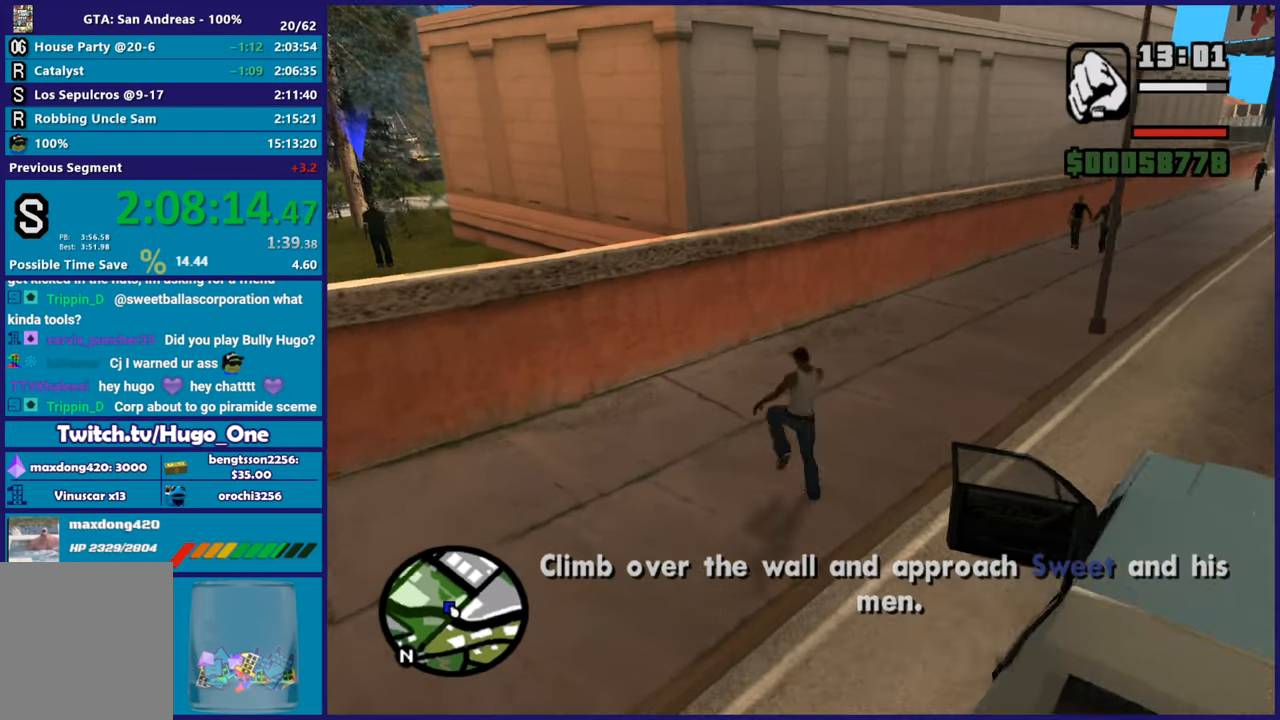
{"buttons": ["X"], "left_stick": "up", "right_stick": "center", "events": [[34, "left_stick", "center"], [134, "X", "up"], [201, "X", "down"], [334, "X", "up"], [401, "X", "down"], [501, "left_stick", "up"]]}